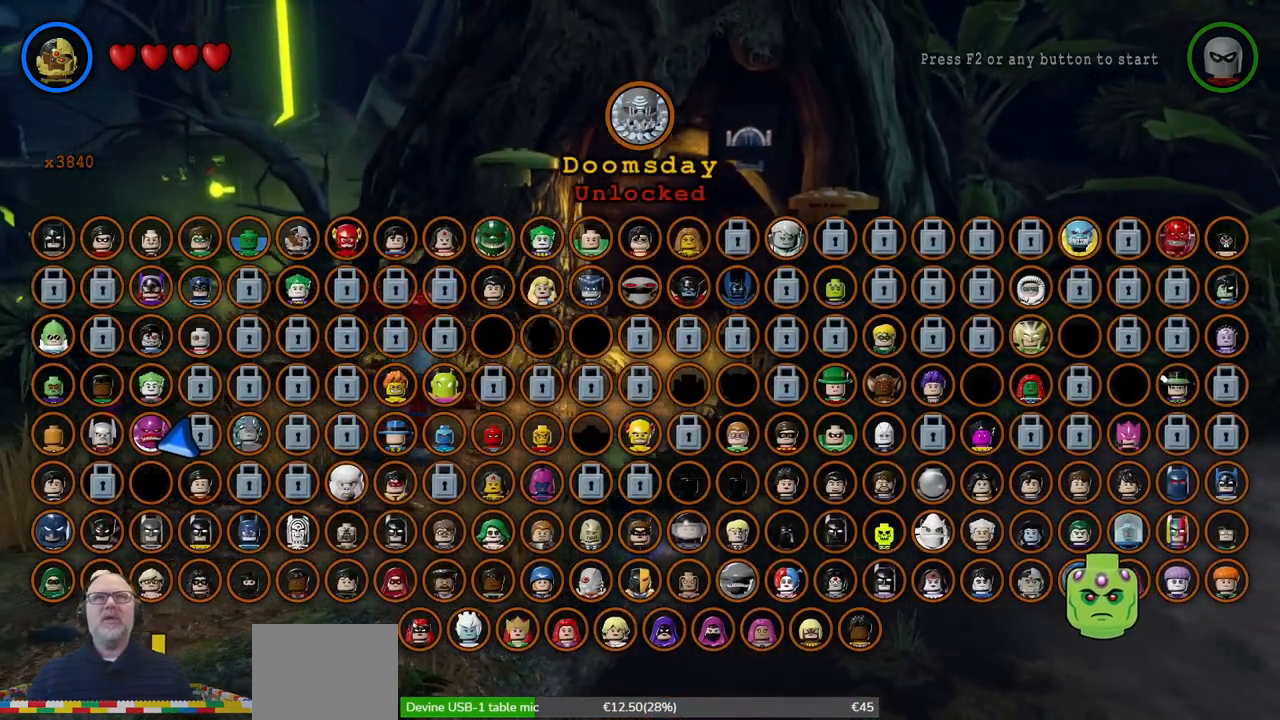
Gameplay with a controller (Xbox layout); each line is a JSON object with the inputs held at the frame after it (dt_ms = milliseconds from this image to that frame). "events" lists button and stick changes between this image and that frame as [ms after this image, input, new state], when the widget could be followed in between. Not read: HOME L2 R2 right_stick.
{"dt_ms": 500, "buttons": [], "left_stick": "center", "events": [[233, "left_stick", "center"]]}
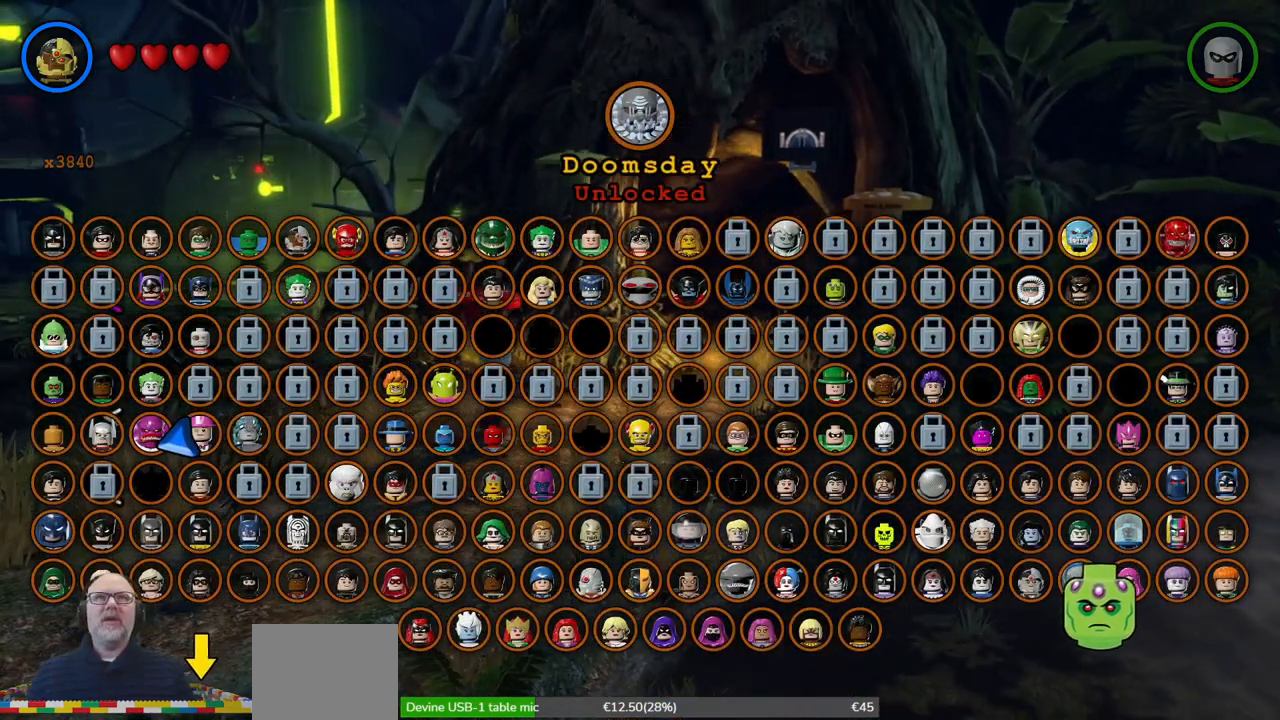
{"dt_ms": 500, "buttons": [], "left_stick": "center", "events": []}
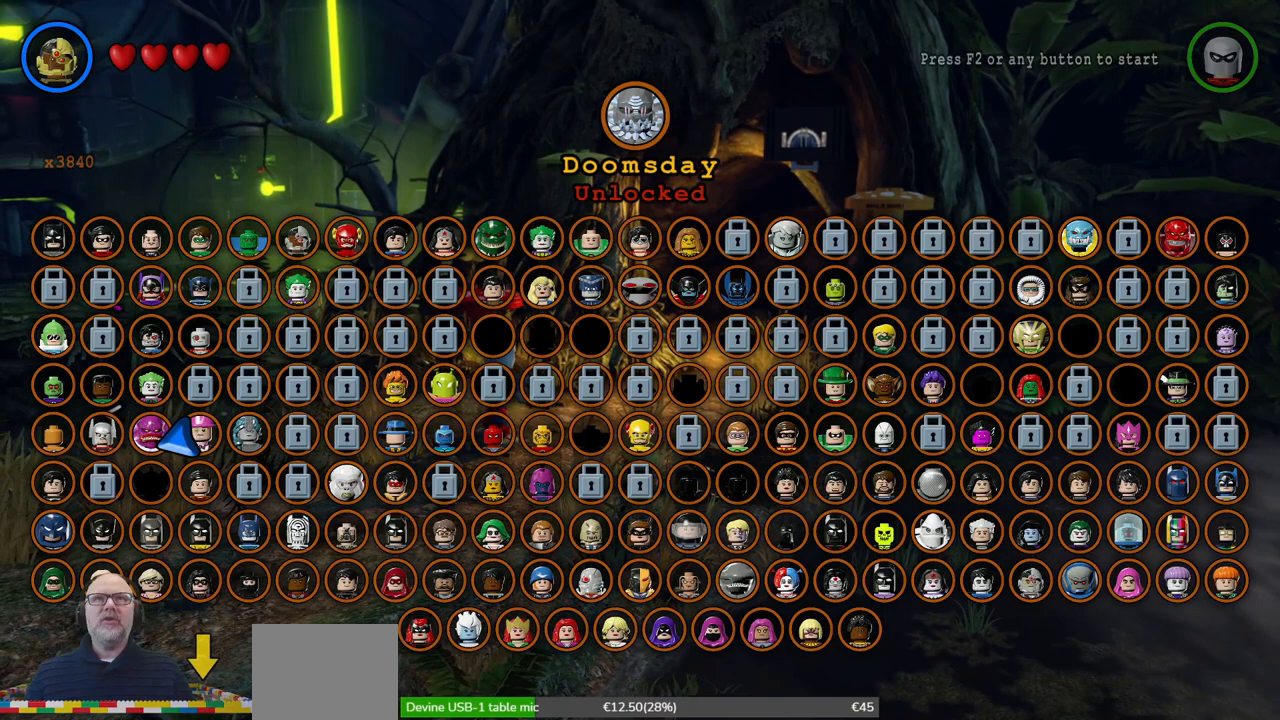
{"dt_ms": 500, "buttons": [], "left_stick": "center", "events": []}
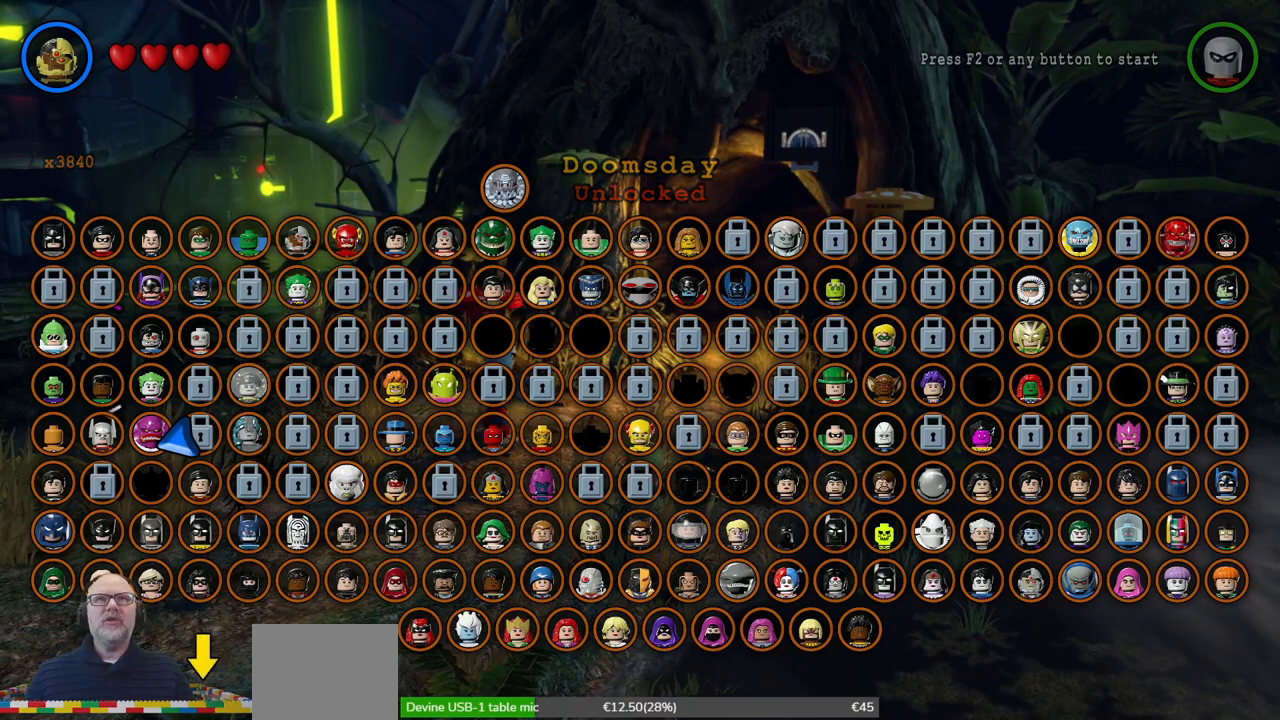
{"dt_ms": 500, "buttons": [], "left_stick": "center", "events": []}
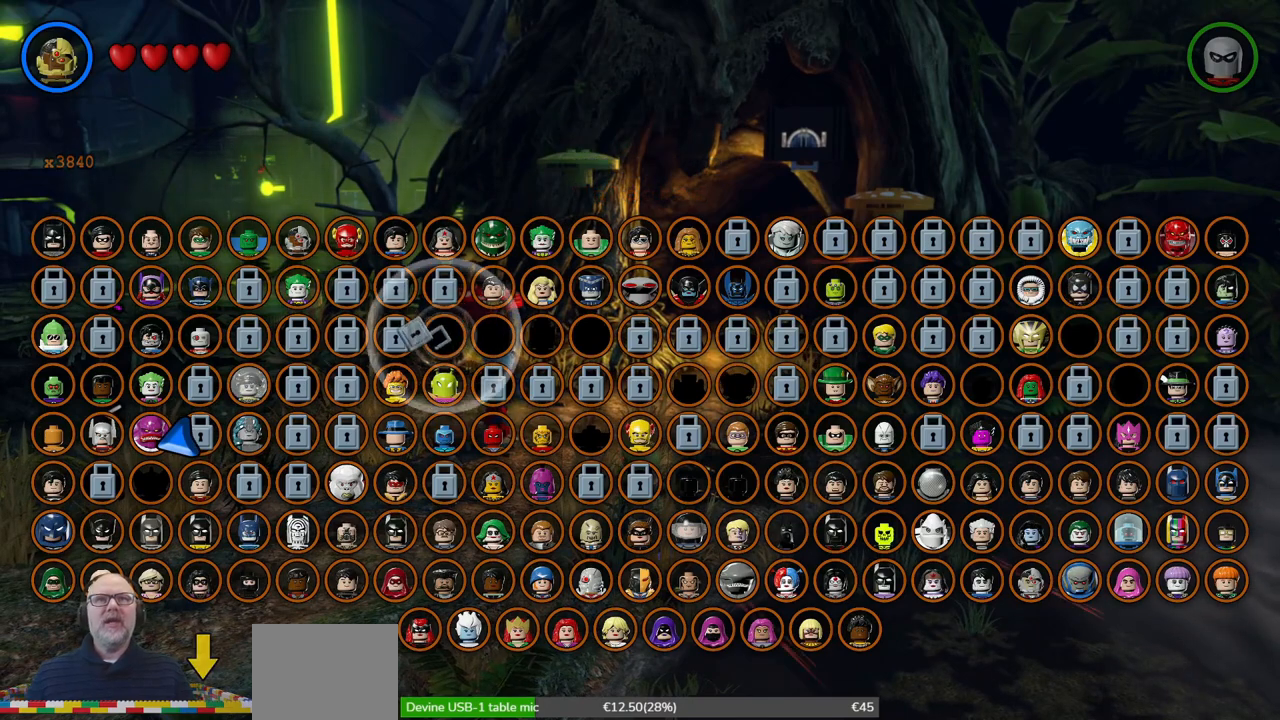
{"dt_ms": 500, "buttons": [], "left_stick": "center", "events": []}
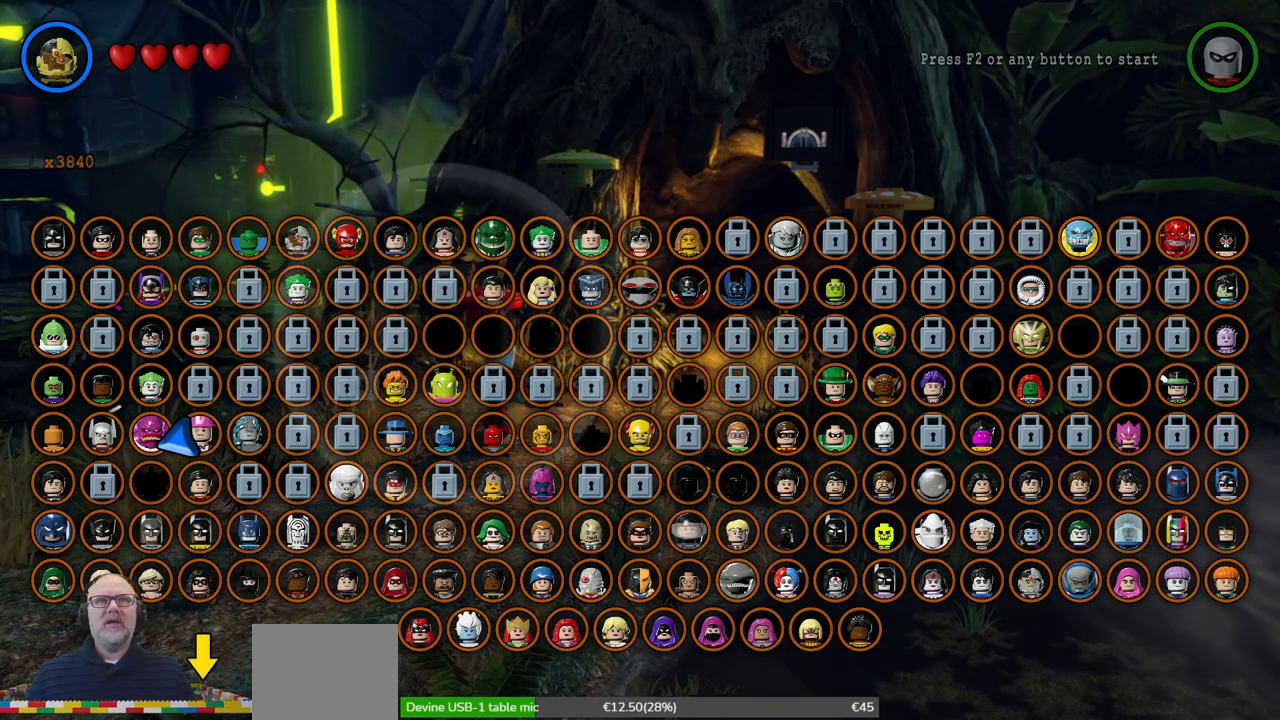
{"dt_ms": 500, "buttons": [], "left_stick": "center", "events": []}
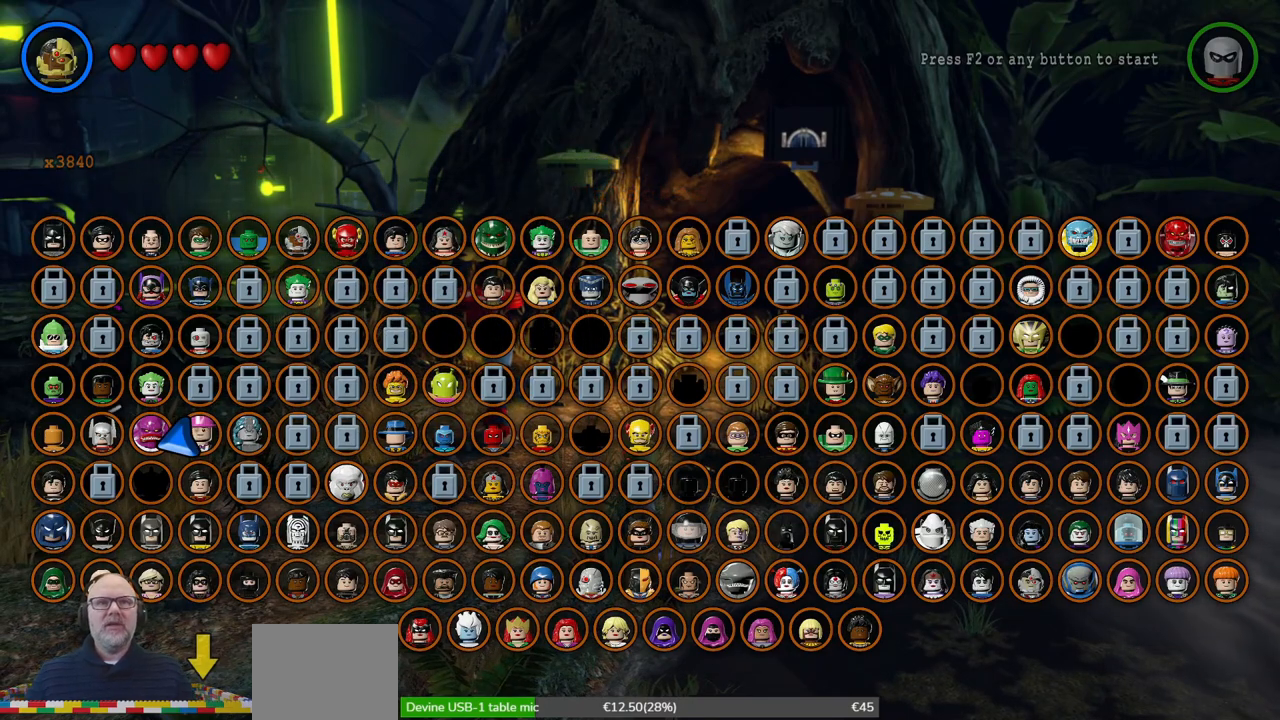
{"dt_ms": 500, "buttons": [], "left_stick": "center", "events": [[100, "left_stick", "down-left"], [300, "left_stick", "left"], [500, "left_stick", "center"]]}
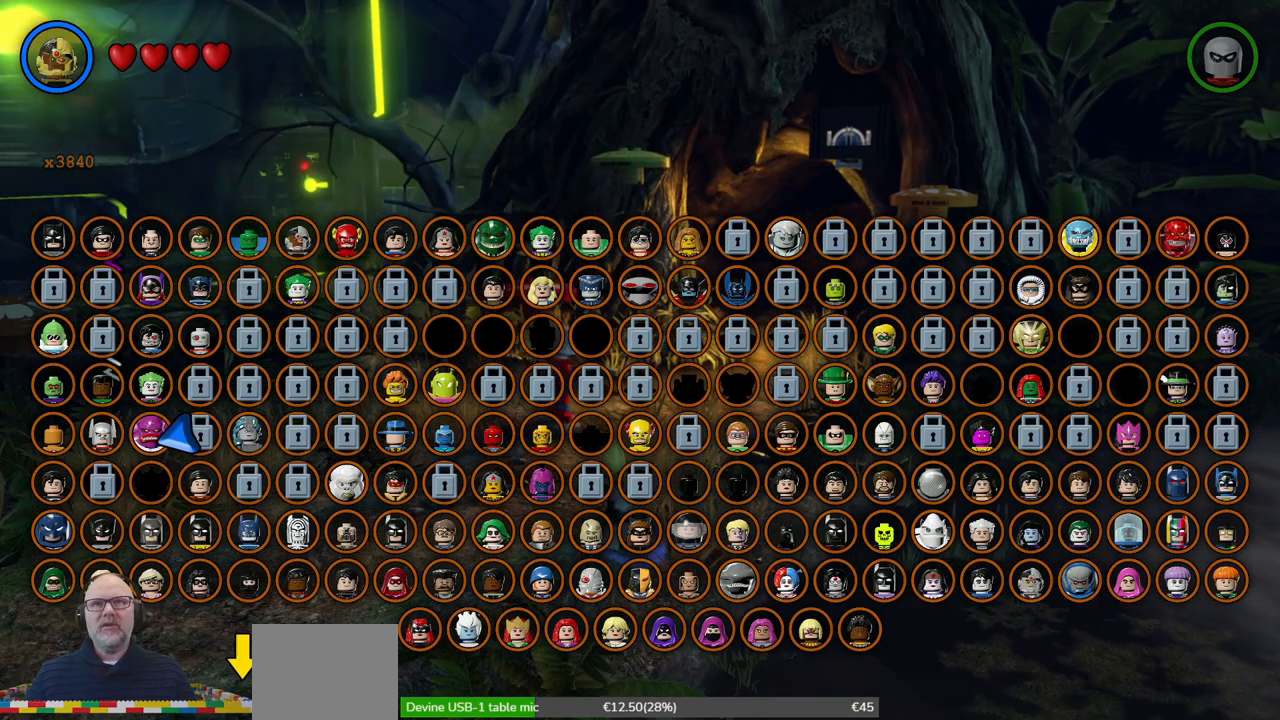
{"dt_ms": 500, "buttons": [], "left_stick": "left", "events": [[367, "left_stick", "left"]]}
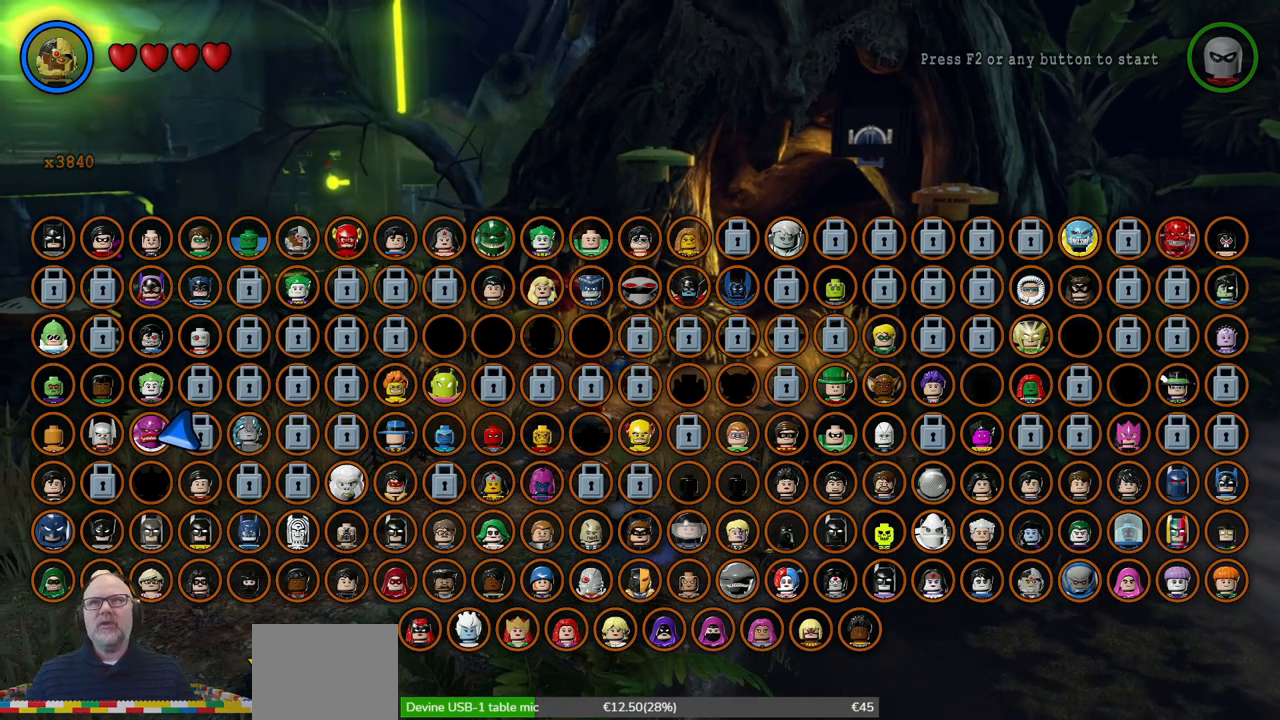
{"dt_ms": 1000, "buttons": [], "left_stick": "left"}
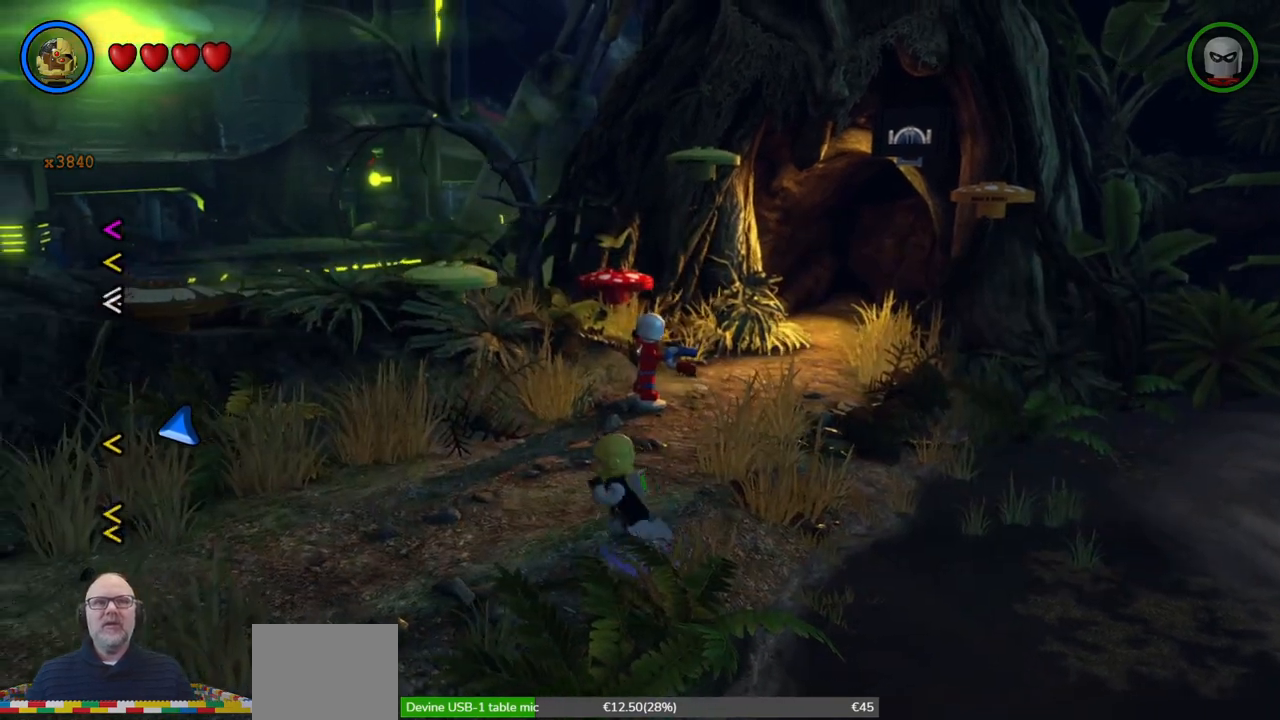
{"dt_ms": 1000, "buttons": [], "left_stick": "left"}
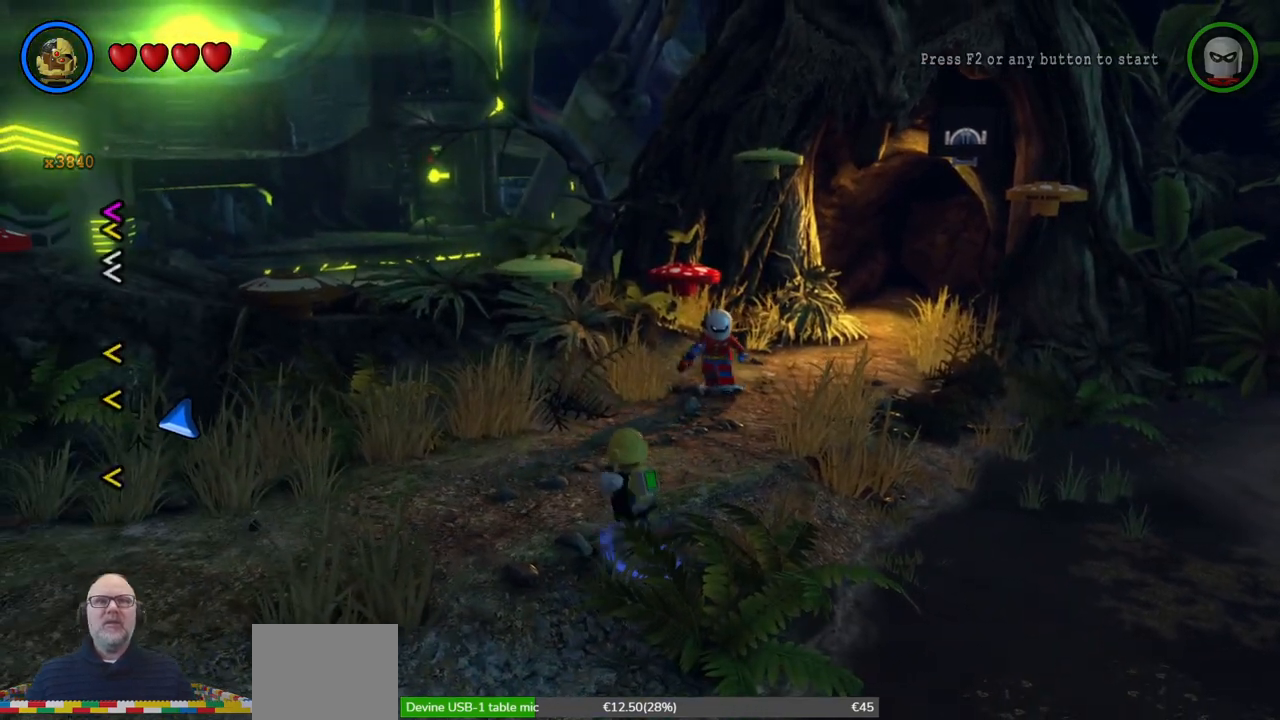
{"dt_ms": 500, "buttons": [], "left_stick": "left"}
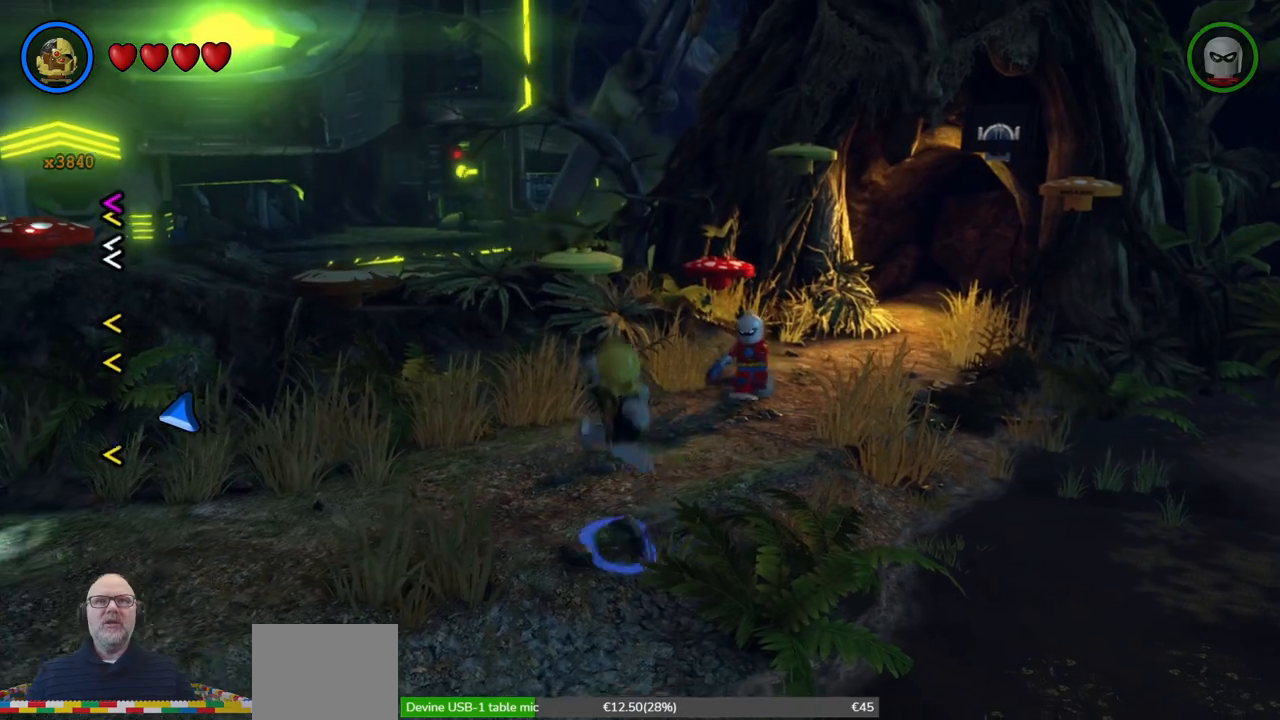
{"dt_ms": 500, "buttons": [], "left_stick": "left", "events": []}
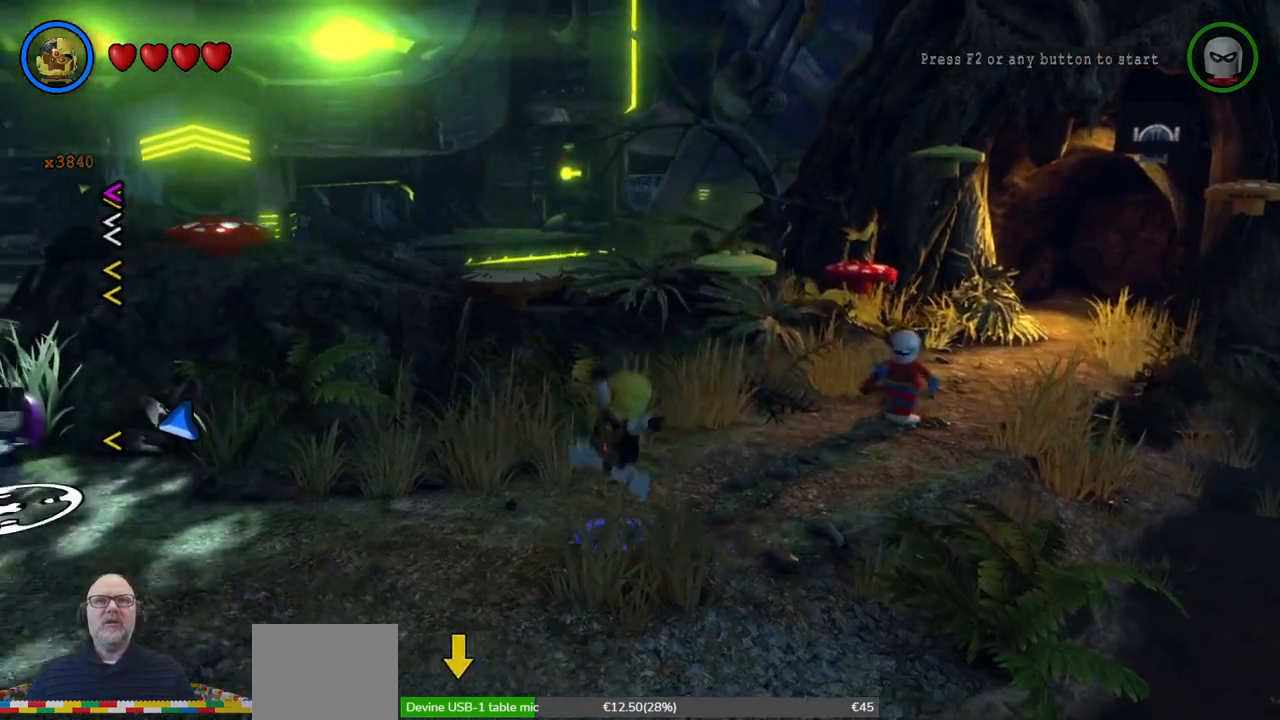
{"dt_ms": 500, "buttons": [], "left_stick": "left", "events": []}
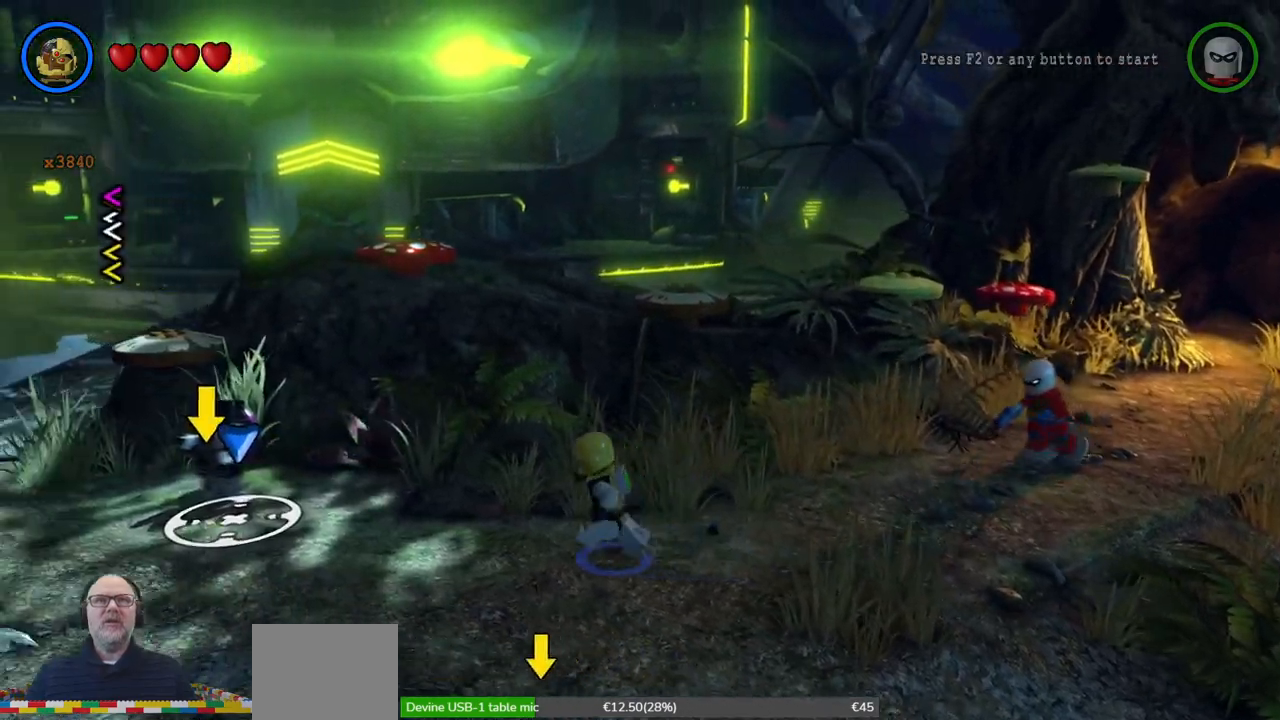
{"dt_ms": 500, "buttons": [], "left_stick": "left", "events": []}
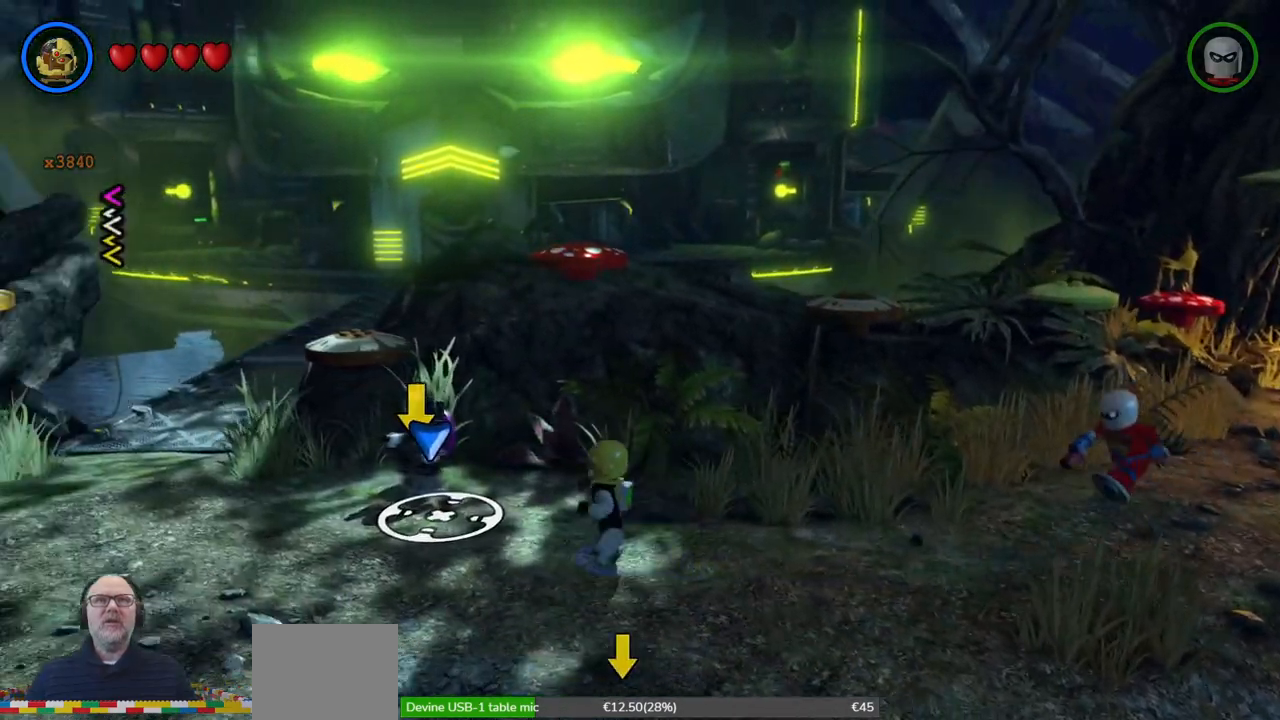
{"dt_ms": 500, "buttons": [], "left_stick": "left", "events": []}
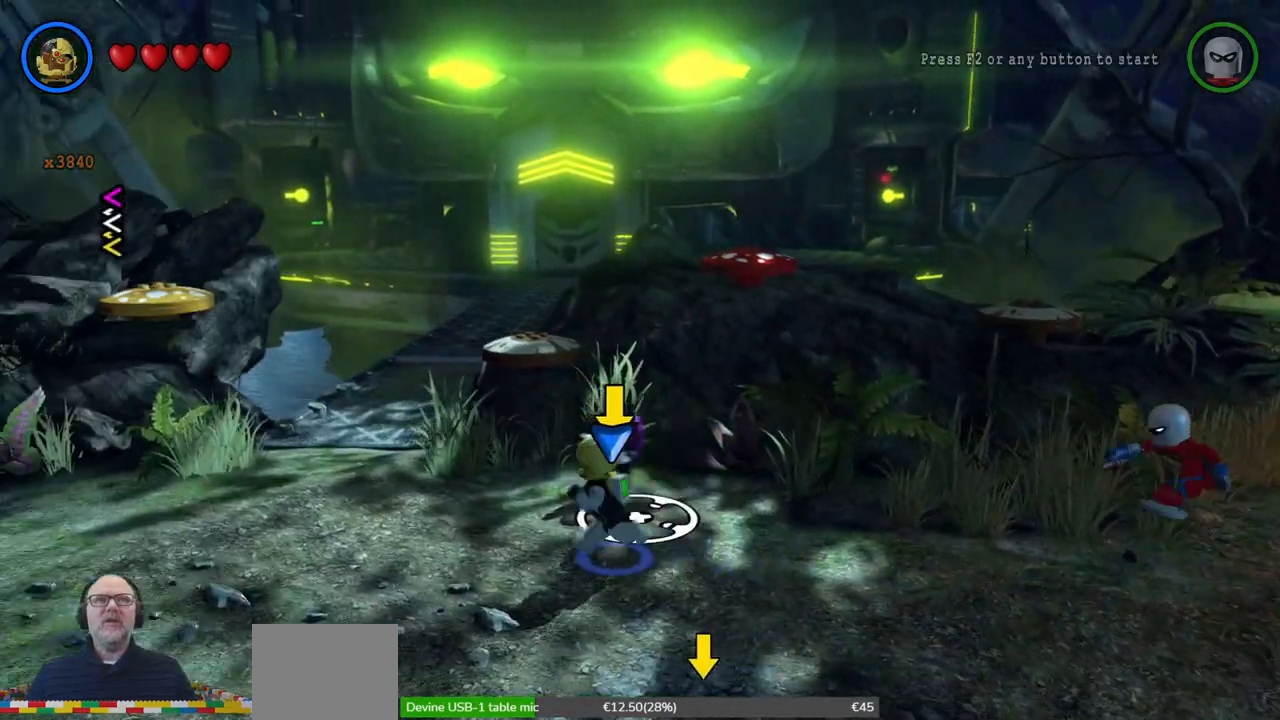
{"dt_ms": 500, "buttons": [], "left_stick": "left", "events": []}
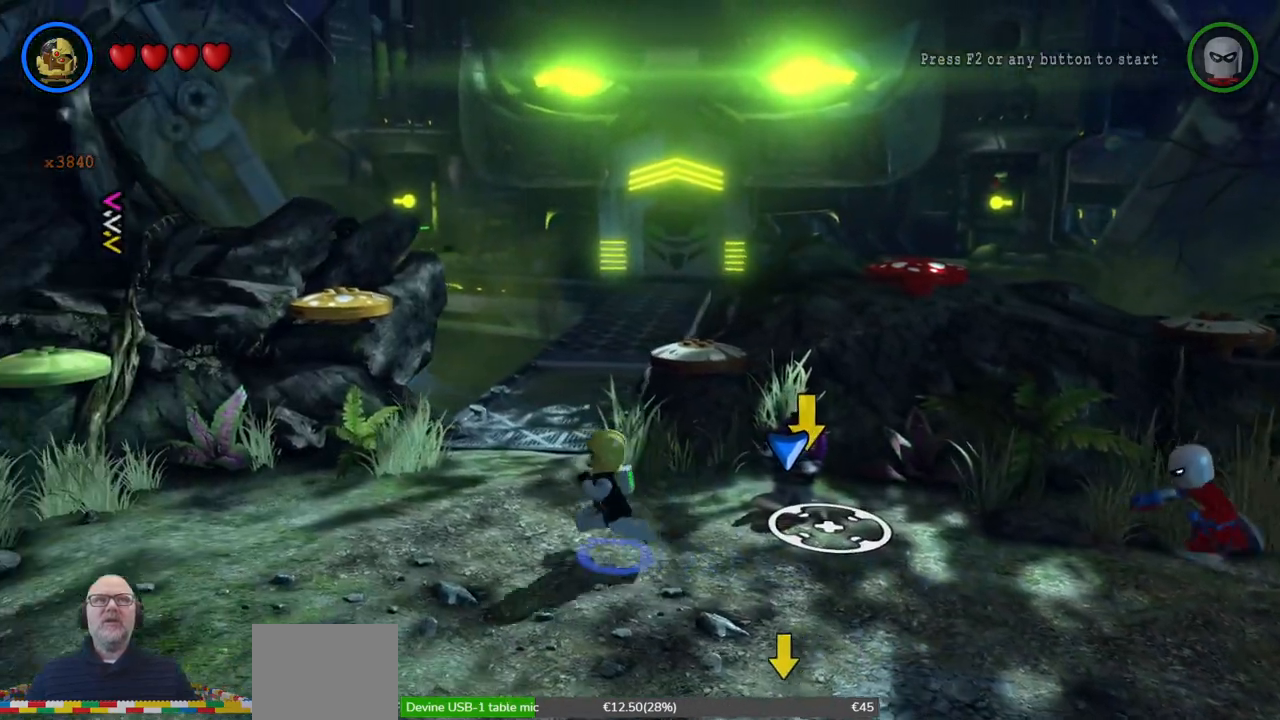
{"dt_ms": 500, "buttons": [], "left_stick": "down-left", "events": [[267, "left_stick", "down-left"]]}
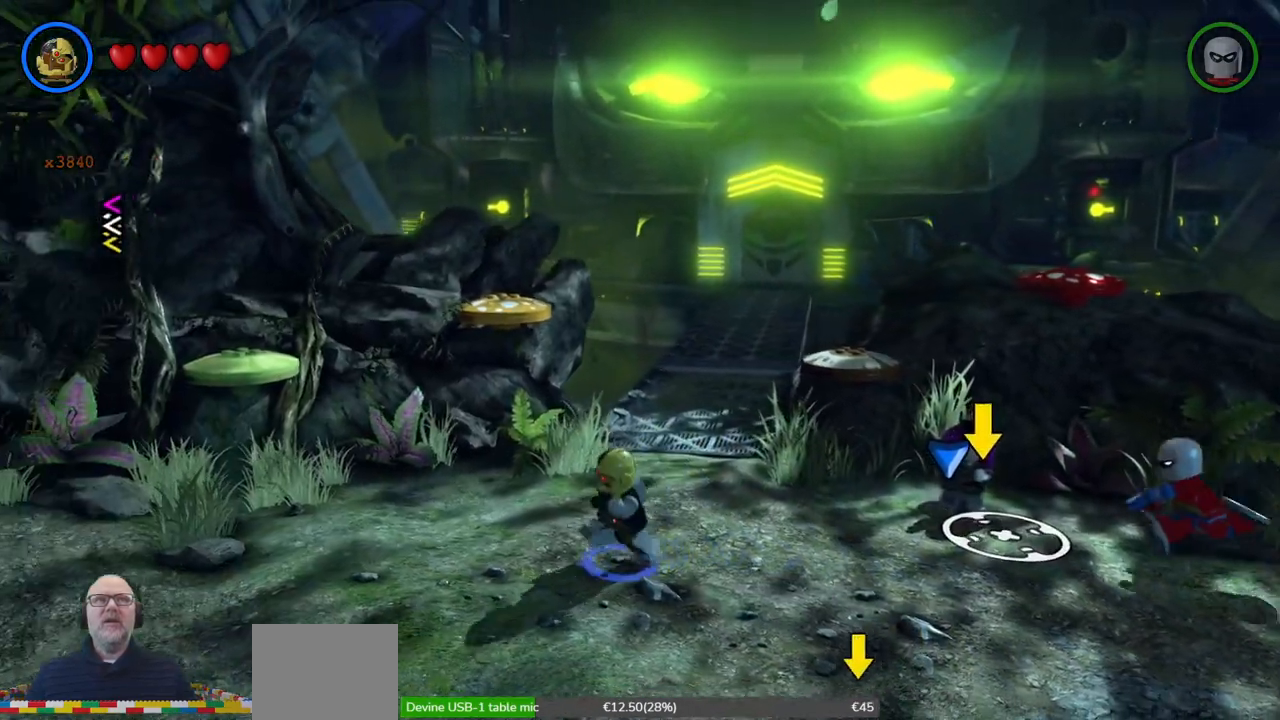
{"dt_ms": 500, "buttons": [], "left_stick": "left", "events": [[400, "left_stick", "left"]]}
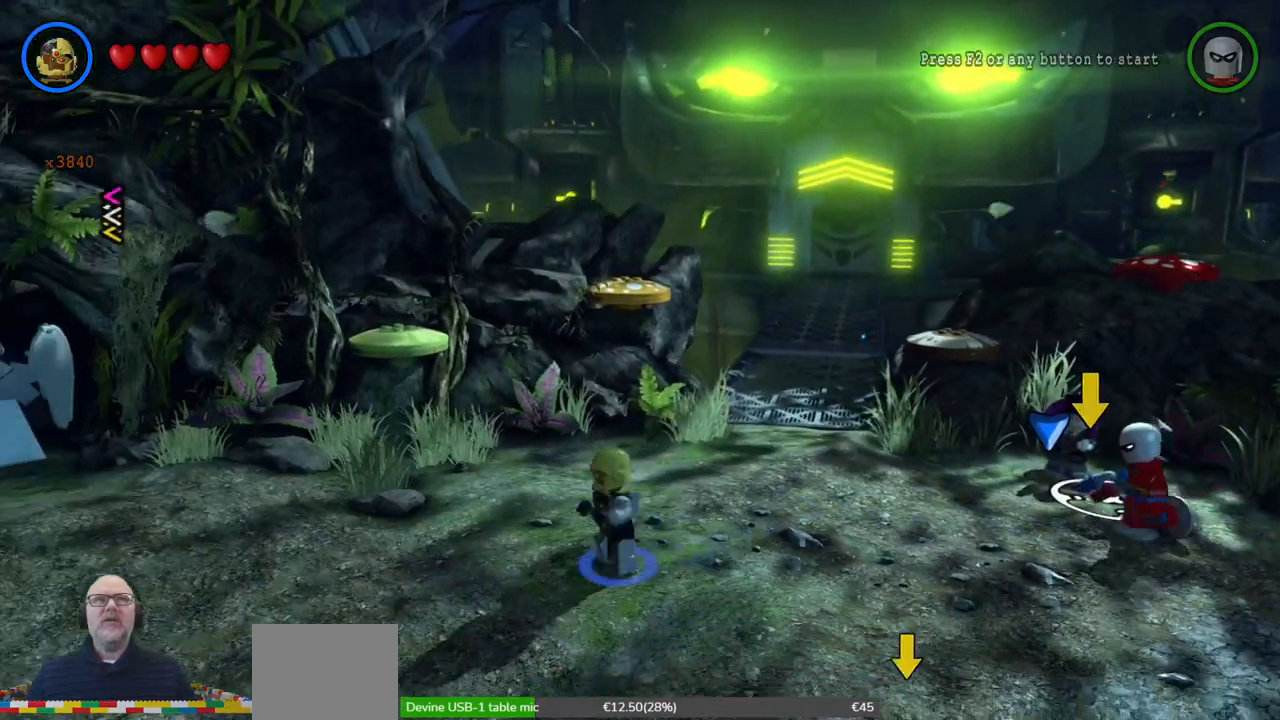
{"dt_ms": 500, "buttons": [], "left_stick": "left", "events": []}
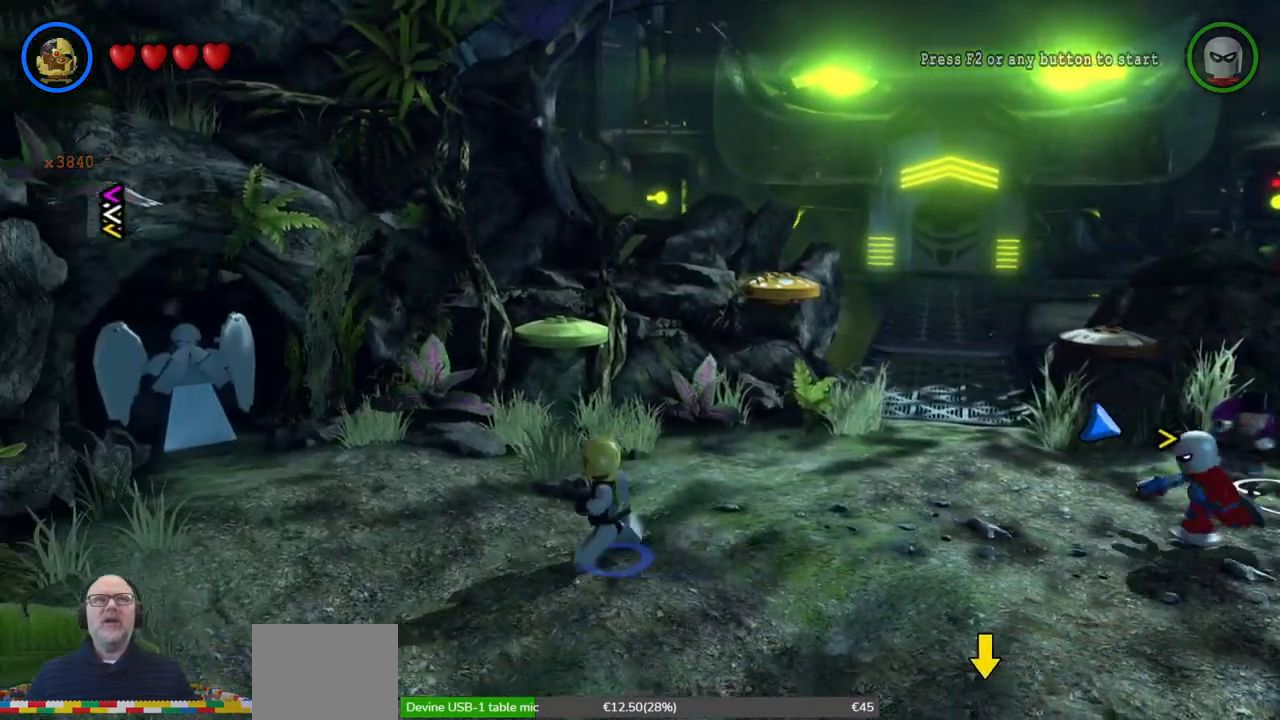
{"dt_ms": 500, "buttons": [], "left_stick": "up-left", "events": [[200, "left_stick", "up-left"]]}
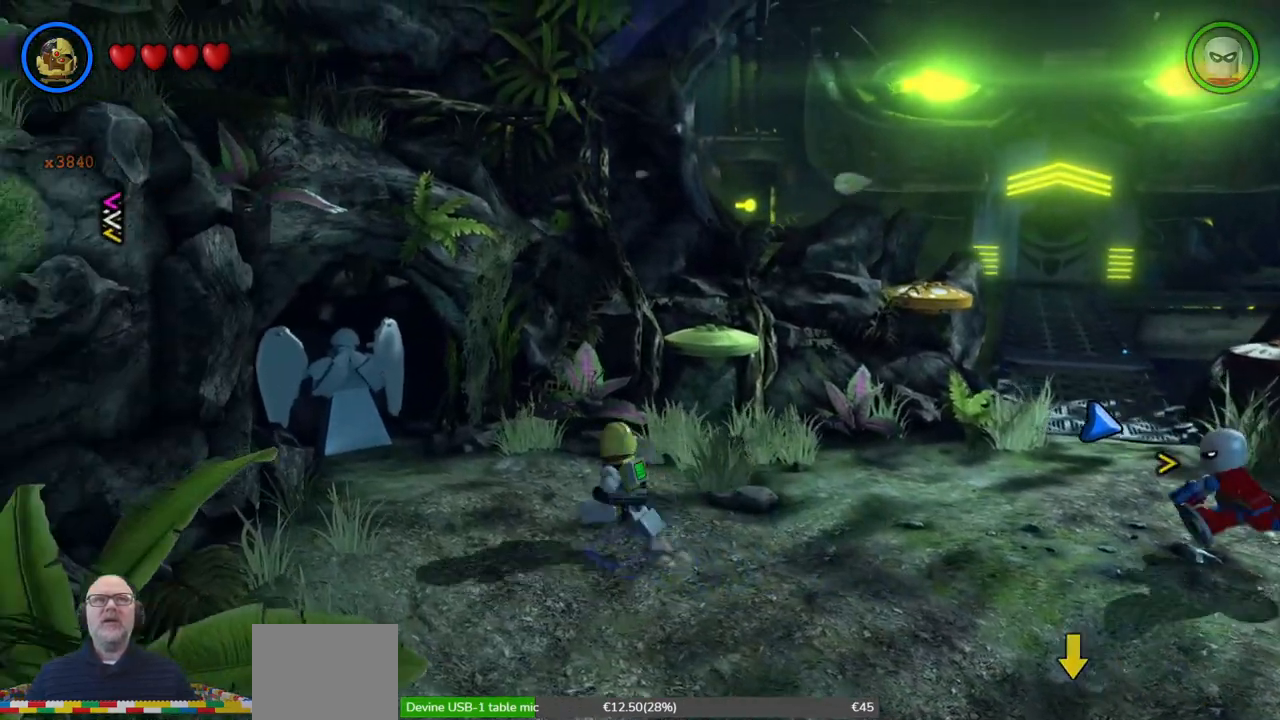
{"dt_ms": 500, "buttons": [], "left_stick": "center", "events": [[267, "left_stick", "left"], [400, "left_stick", "center"]]}
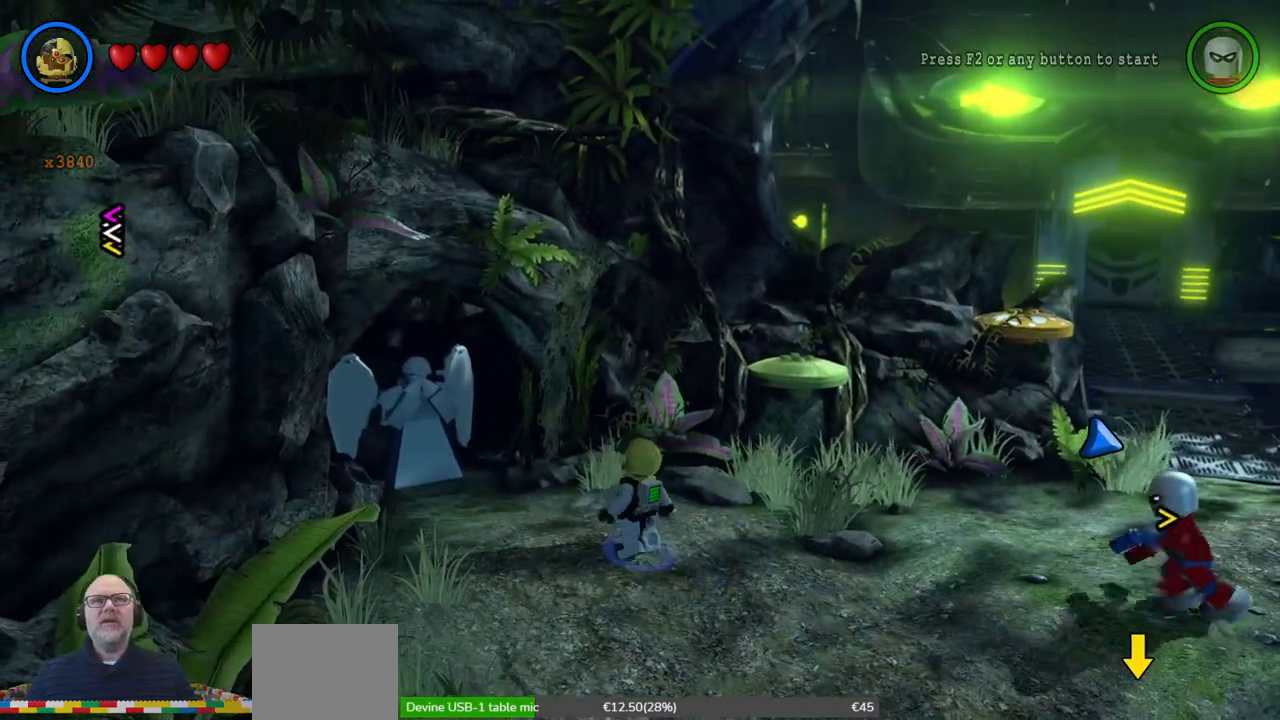
{"dt_ms": 500, "buttons": ["X"], "left_stick": "center", "events": [[367, "X", "down"]]}
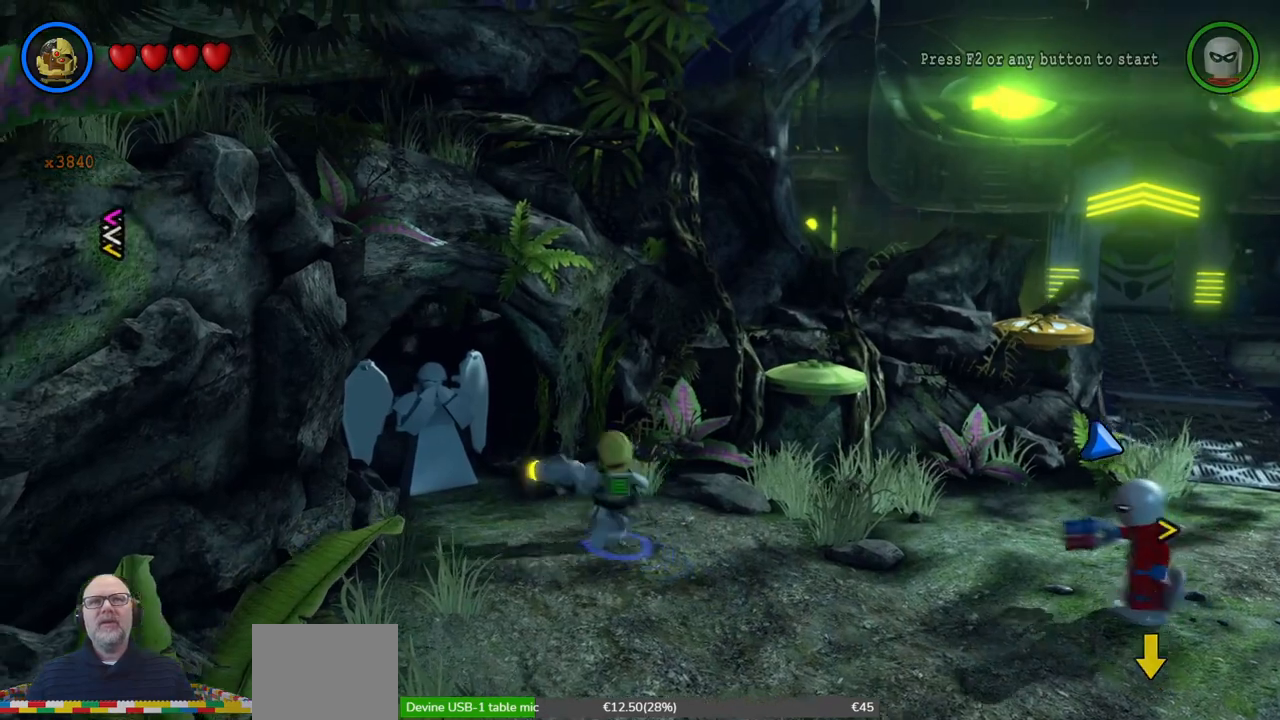
{"dt_ms": 500, "buttons": ["X"], "left_stick": "center", "events": []}
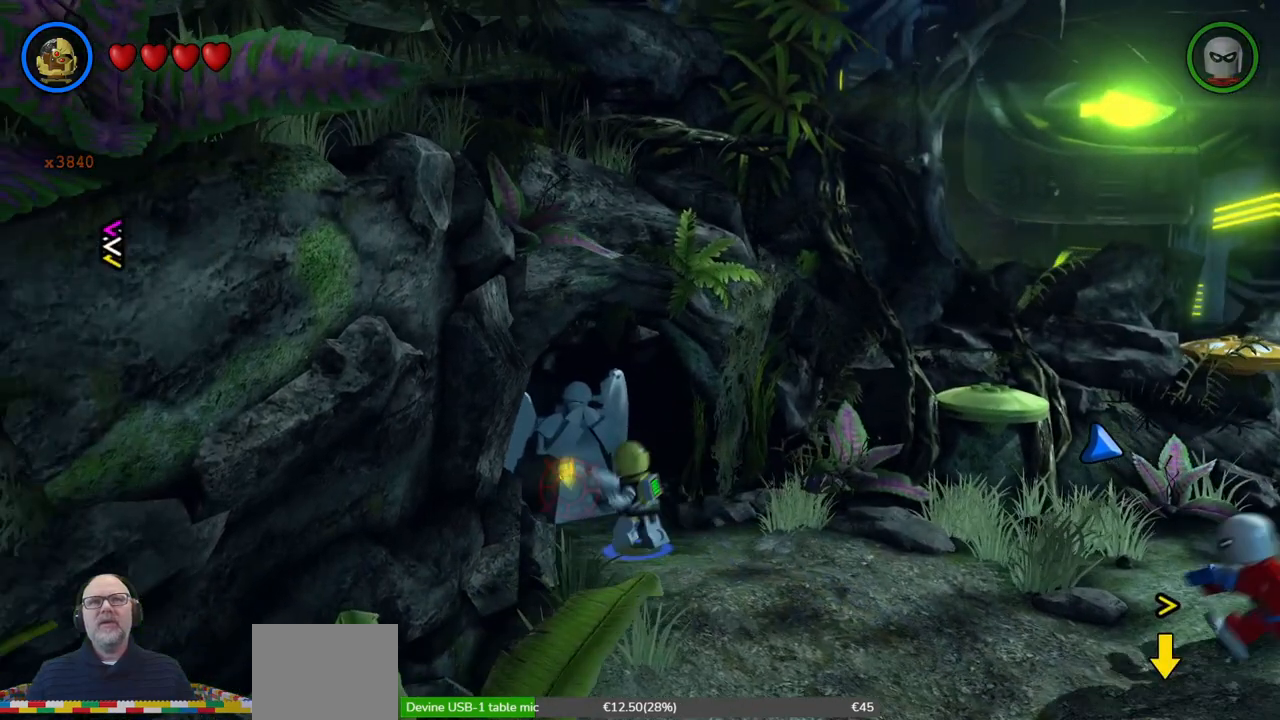
{"dt_ms": 500, "buttons": [], "left_stick": "right", "events": [[33, "X", "up"], [200, "left_stick", "right"]]}
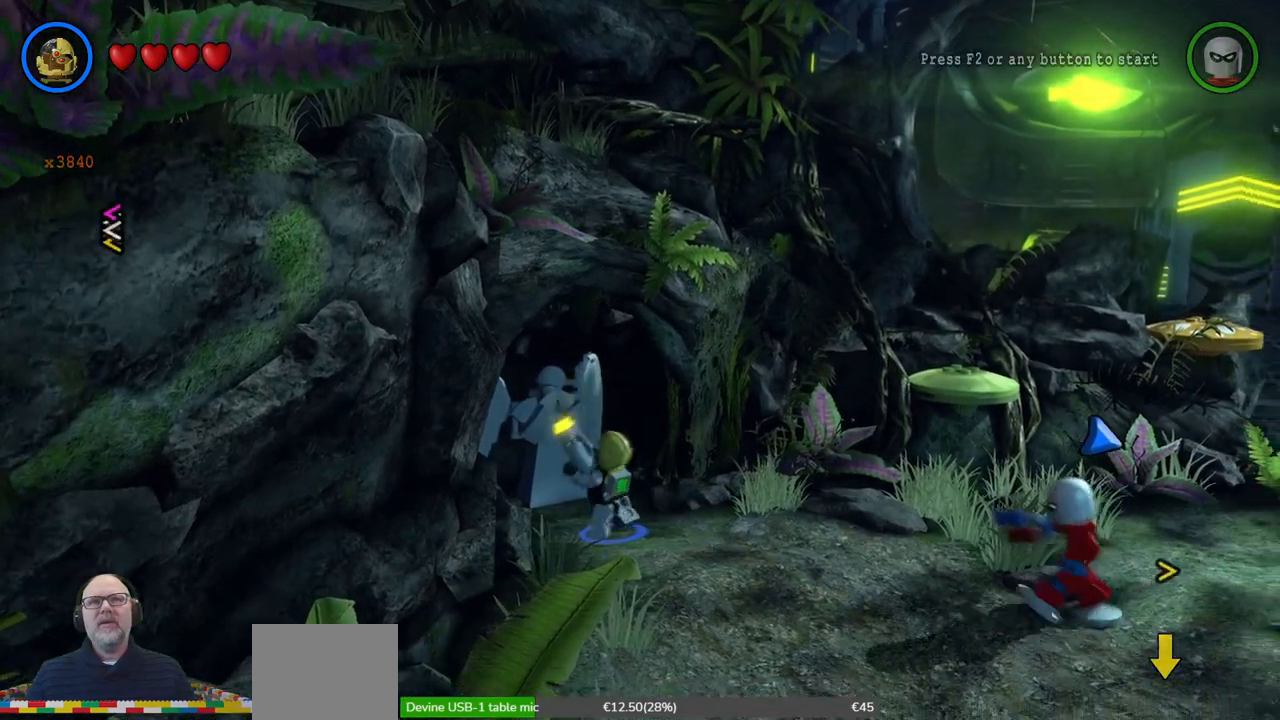
{"dt_ms": 500, "buttons": [], "left_stick": "right", "events": [[200, "left_stick", "center"], [367, "left_stick", "right"]]}
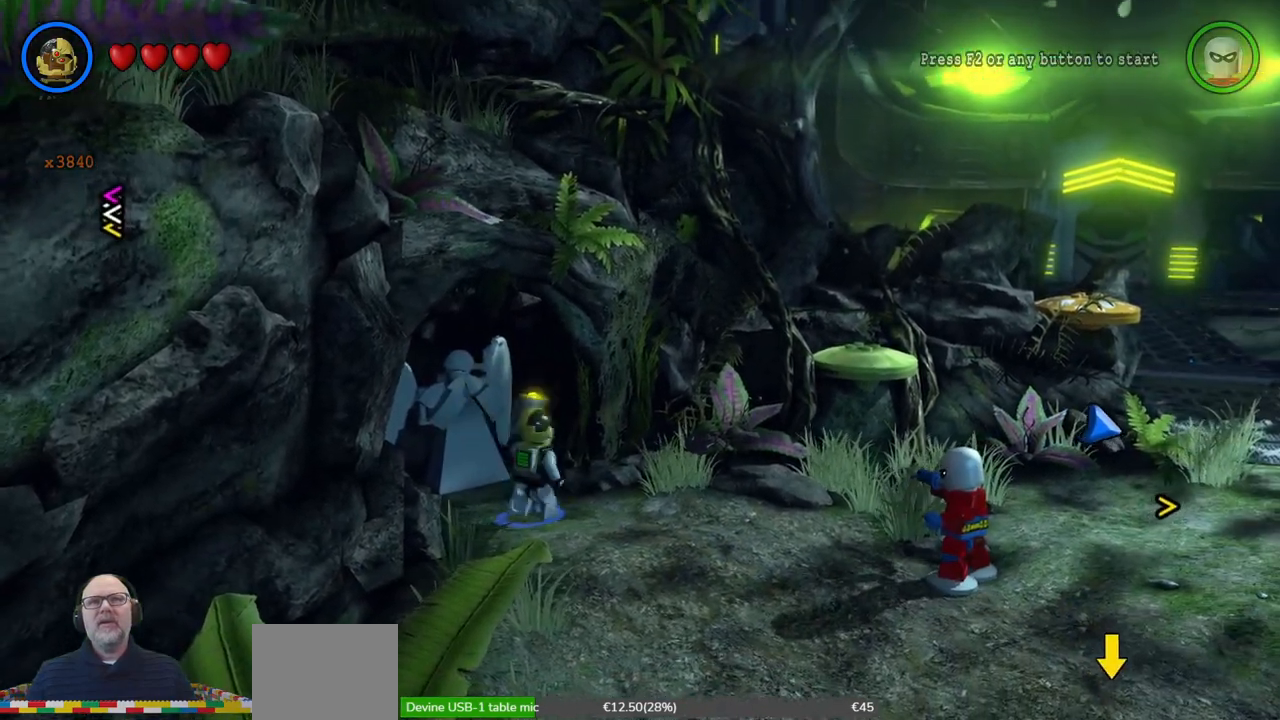
{"dt_ms": 500, "buttons": [], "left_stick": "down-right", "events": [[433, "left_stick", "down-right"]]}
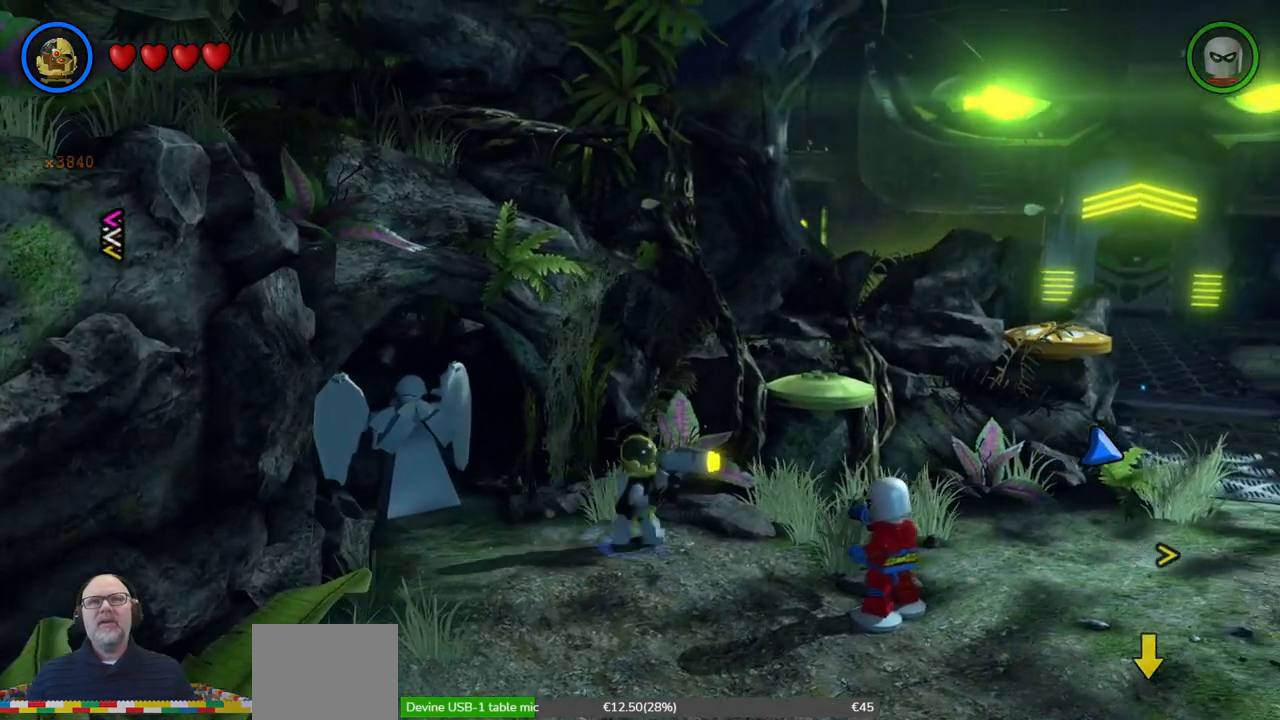
{"dt_ms": 500, "buttons": [], "left_stick": "center", "events": [[167, "left_stick", "down"], [433, "left_stick", "center"]]}
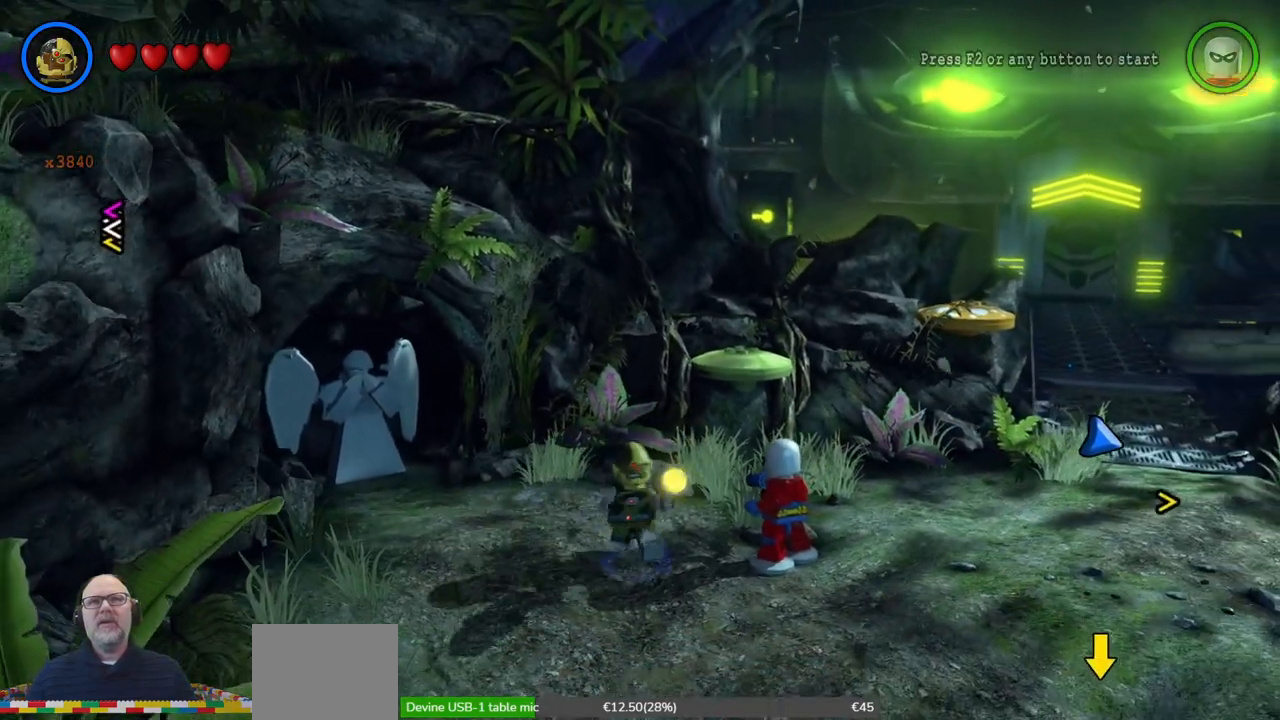
{"dt_ms": 500, "buttons": ["Y"], "left_stick": "center", "events": [[33, "Y", "down"]]}
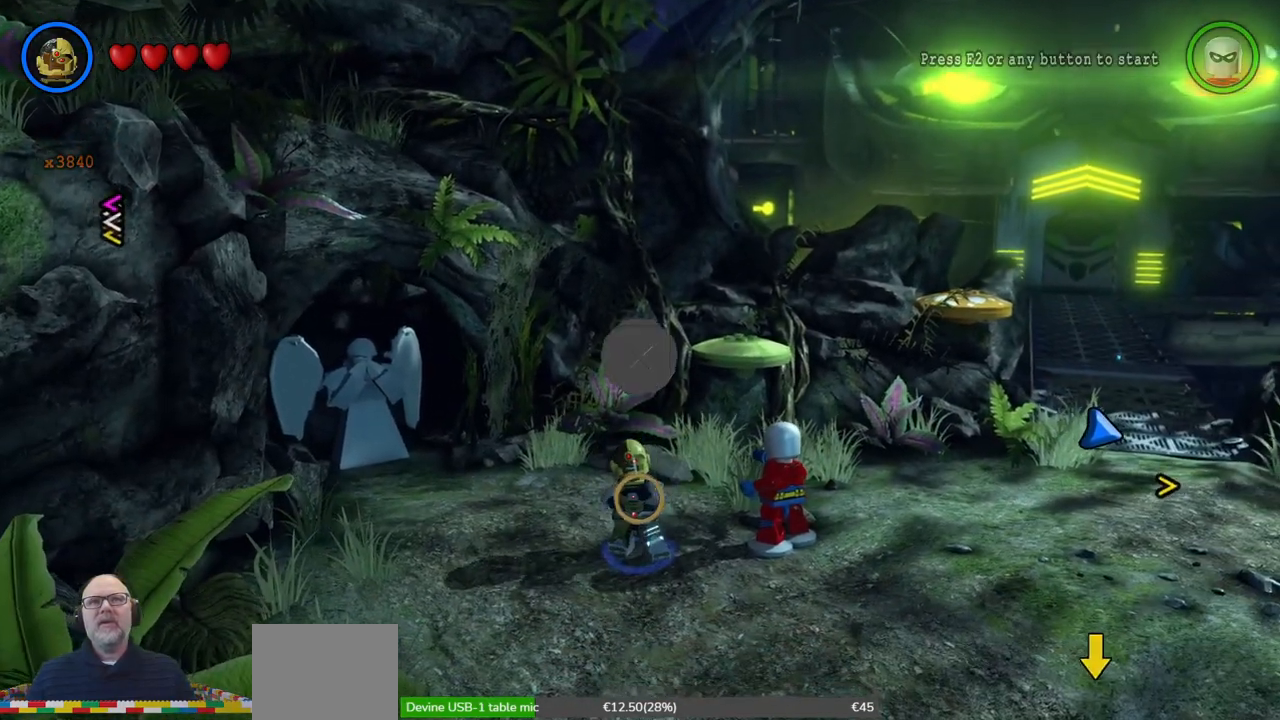
{"dt_ms": 500, "buttons": ["Y"], "left_stick": "center", "events": []}
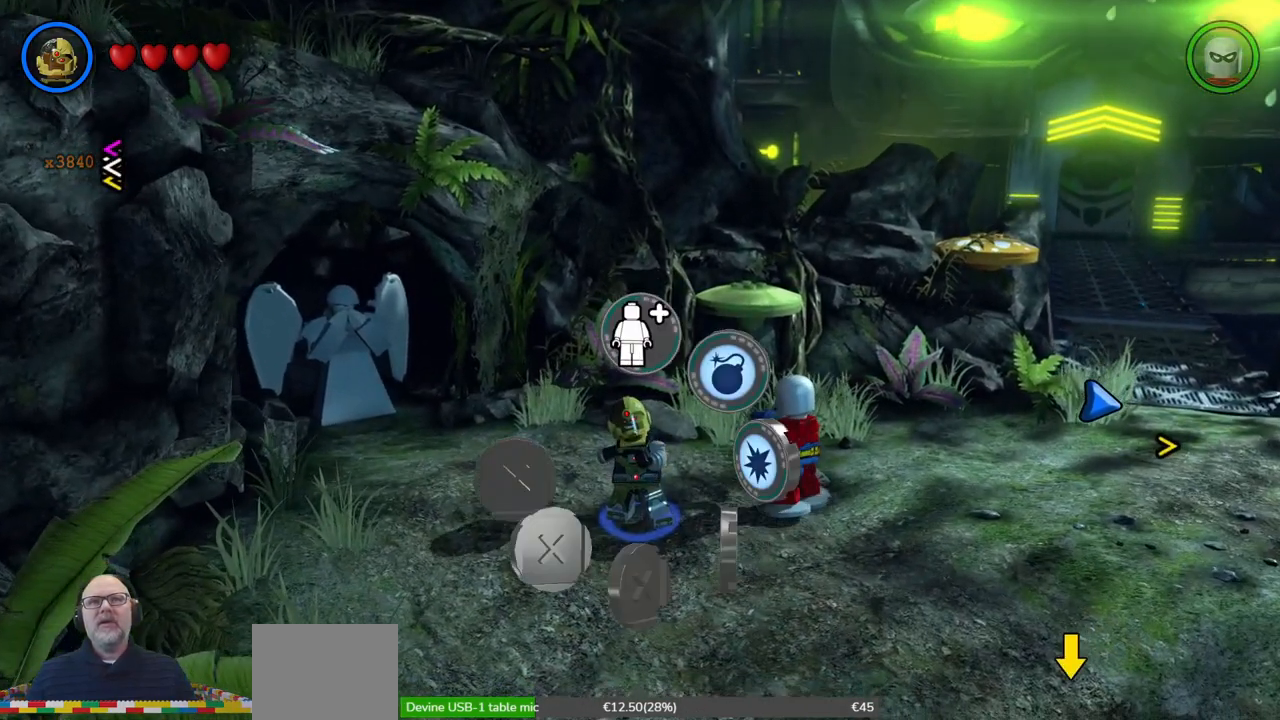
{"dt_ms": 500, "buttons": ["Y"], "left_stick": "center", "events": []}